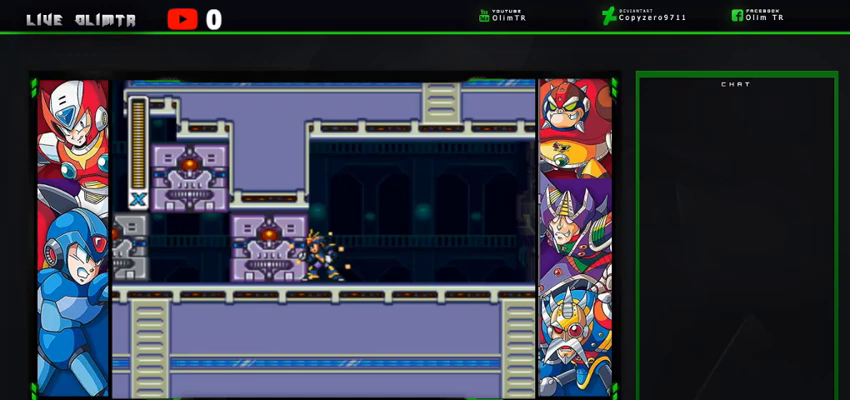
Gameplay with a controller (Xbox layout); each line is a JSON object with the inputs held at the frame after it. "events" lists button and stick changes between this image and that frame as [ms after this image, input, new state], when the widget could be followed in between. Not read: L3 R3 START.
{"buttons": ["X", "DPAD_LEFT"], "left_stick": "center", "right_stick": "center", "events": [[267, "X", "up"], [400, "X", "down"], [467, "DPAD_LEFT", "down"]]}
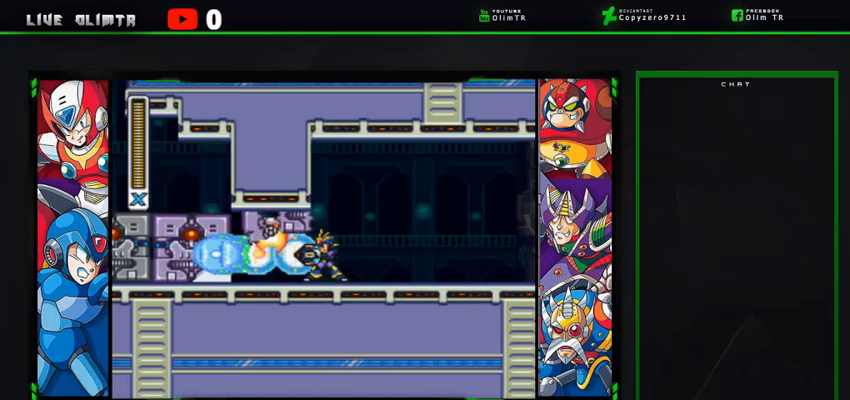
{"buttons": ["X", "DPAD_LEFT"], "left_stick": "center", "right_stick": "center", "events": []}
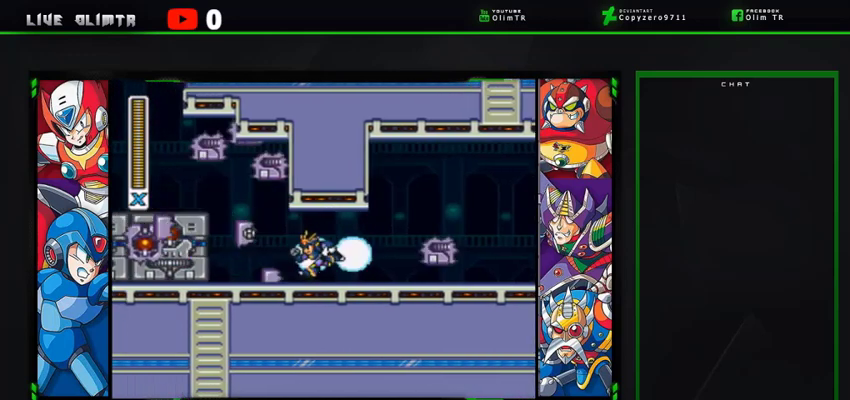
{"buttons": ["X", "L2", "DPAD_RIGHT"], "left_stick": "center", "right_stick": "center", "events": [[167, "L2", "down"], [333, "DPAD_UP", "down"], [367, "DPAD_LEFT", "up"], [400, "DPAD_RIGHT", "down"], [400, "DPAD_UP", "up"], [400, "L2", "up"], [500, "L2", "down"]]}
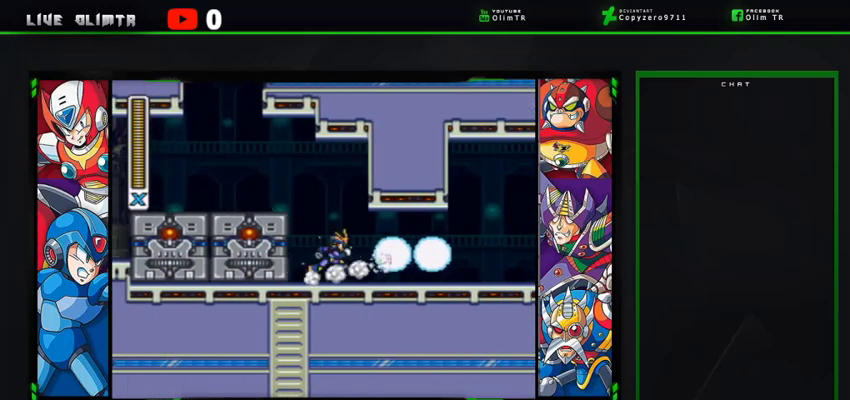
{"buttons": ["X", "L2", "DPAD_RIGHT"], "left_stick": "center", "right_stick": "center", "events": [[400, "L2", "up"], [500, "L2", "down"]]}
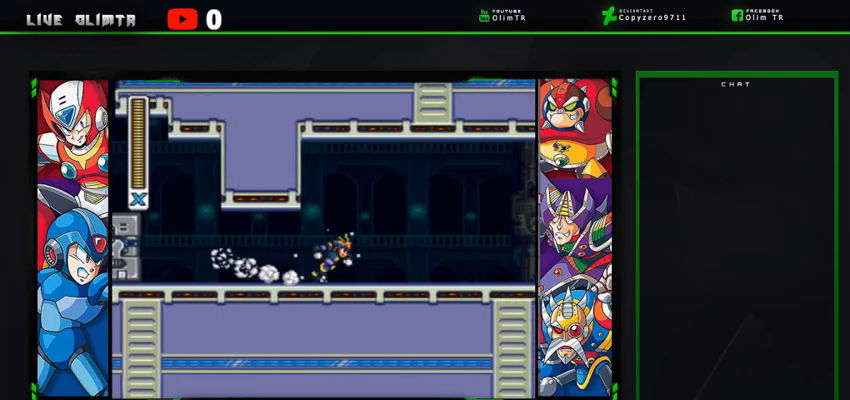
{"buttons": ["X", "DPAD_RIGHT"], "left_stick": "center", "right_stick": "center", "events": [[500, "L2", "up"]]}
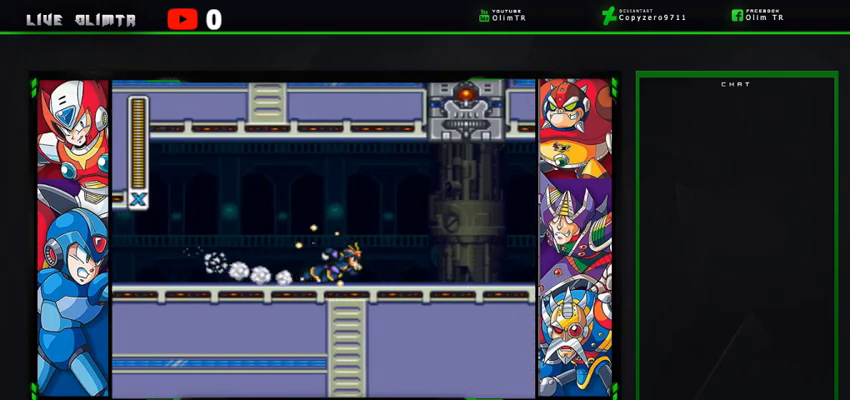
{"buttons": ["X", "L2", "DPAD_RIGHT"], "left_stick": "center", "right_stick": "center", "events": [[100, "L2", "down"]]}
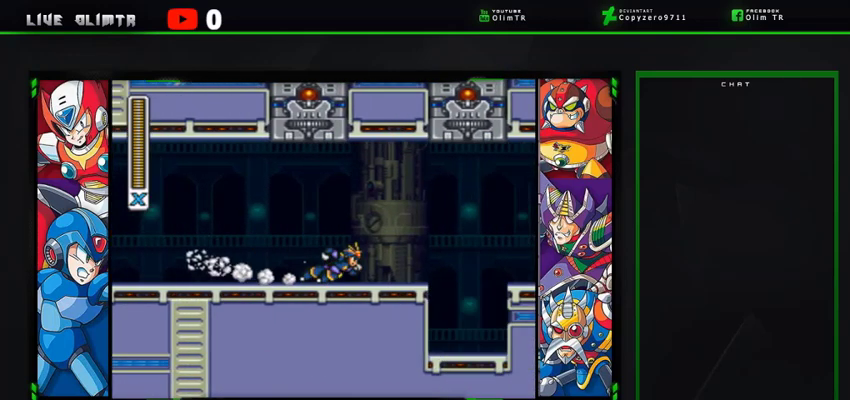
{"buttons": ["A", "X"], "left_stick": "center", "right_stick": "center", "events": [[100, "L2", "up"], [300, "DPAD_RIGHT", "up"], [367, "A", "down"]]}
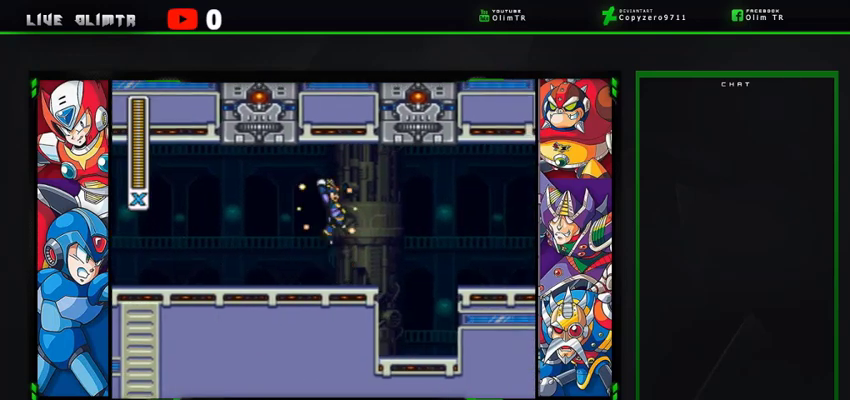
{"buttons": ["X", "DPAD_RIGHT"], "left_stick": "center", "right_stick": "center", "events": [[267, "A", "up"], [500, "DPAD_RIGHT", "down"]]}
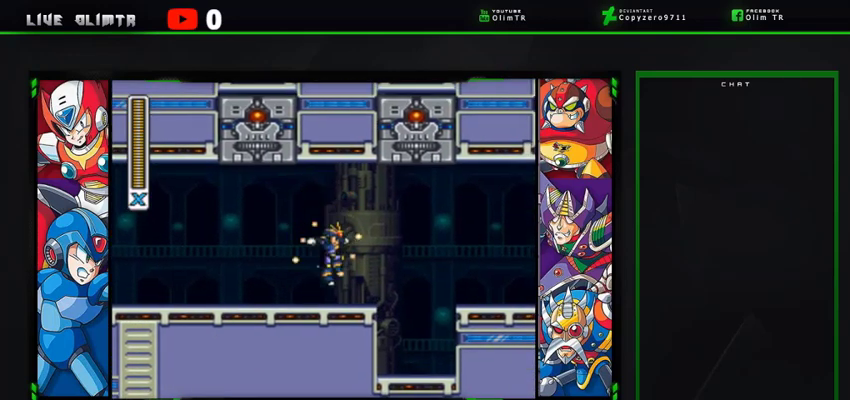
{"buttons": ["A", "X"], "left_stick": "center", "right_stick": "center", "events": [[100, "DPAD_RIGHT", "up"], [300, "A", "down"]]}
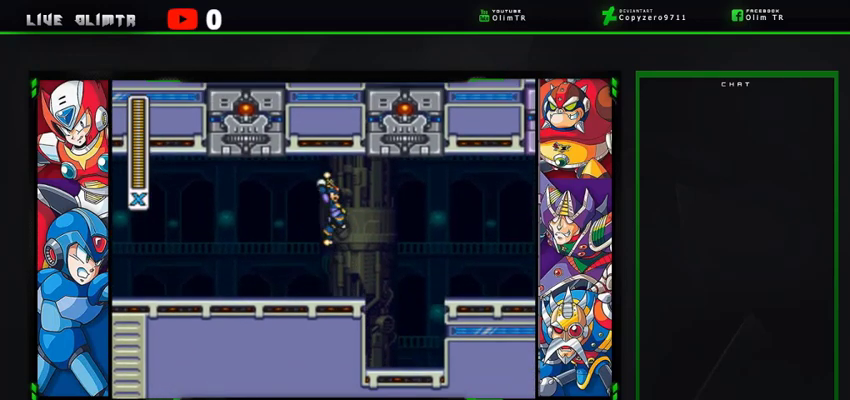
{"buttons": ["X"], "left_stick": "center", "right_stick": "center", "events": [[133, "A", "up"], [300, "DPAD_RIGHT", "down"], [367, "DPAD_RIGHT", "up"]]}
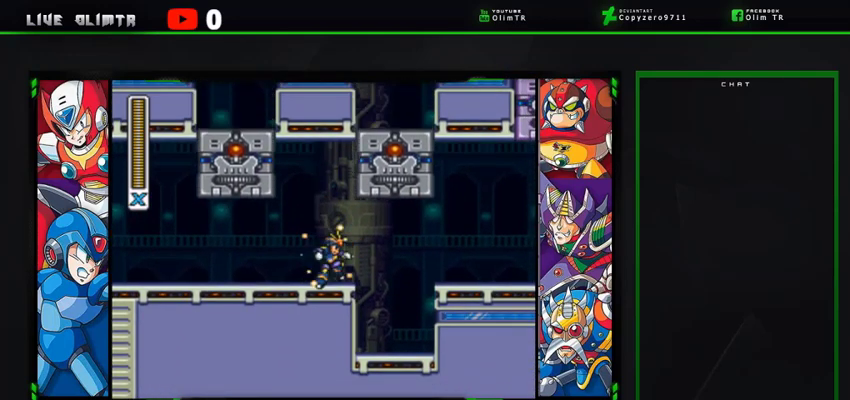
{"buttons": ["A", "X", "DPAD_LEFT"], "left_stick": "center", "right_stick": "center", "events": [[200, "A", "down"], [400, "DPAD_LEFT", "down"]]}
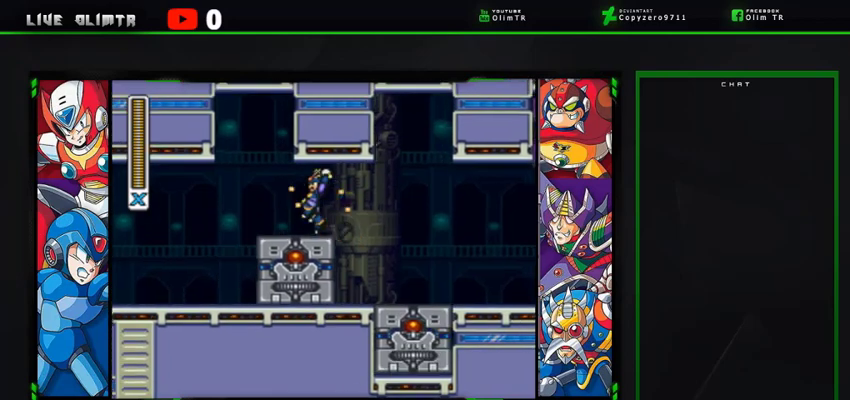
{"buttons": ["X"], "left_stick": "center", "right_stick": "center", "events": [[67, "A", "up"], [67, "DPAD_LEFT", "up"], [300, "DPAD_RIGHT", "down"], [467, "DPAD_RIGHT", "up"]]}
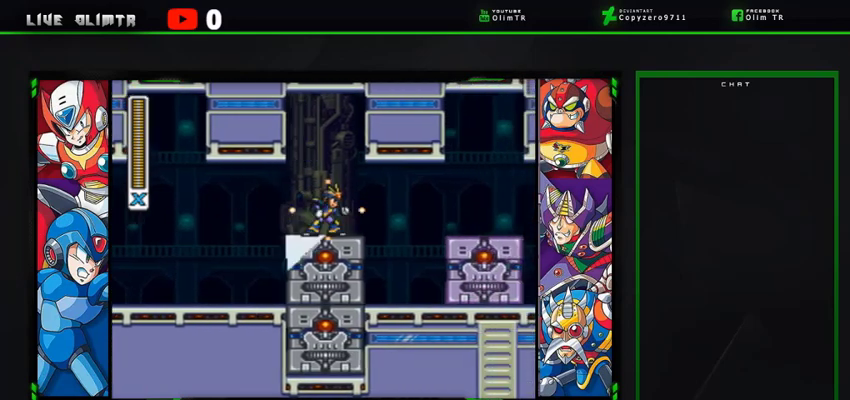
{"buttons": ["X", "L2", "DPAD_RIGHT"], "left_stick": "center", "right_stick": "center", "events": [[233, "DPAD_RIGHT", "down"], [233, "L2", "down"]]}
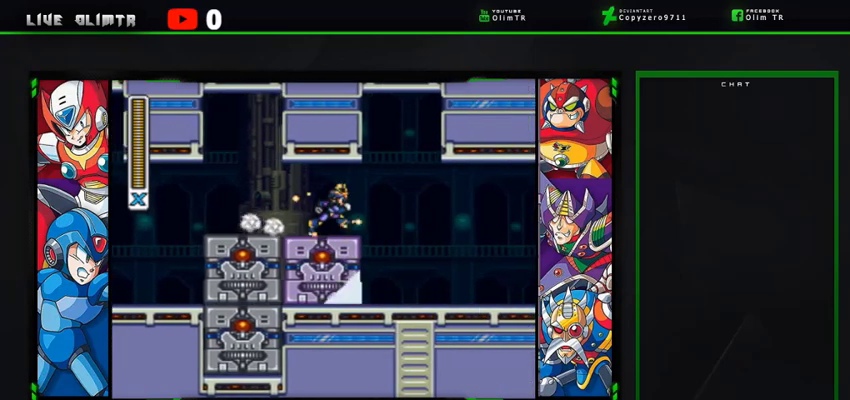
{"buttons": ["X", "DPAD_RIGHT"], "left_stick": "center", "right_stick": "center", "events": [[467, "L2", "up"]]}
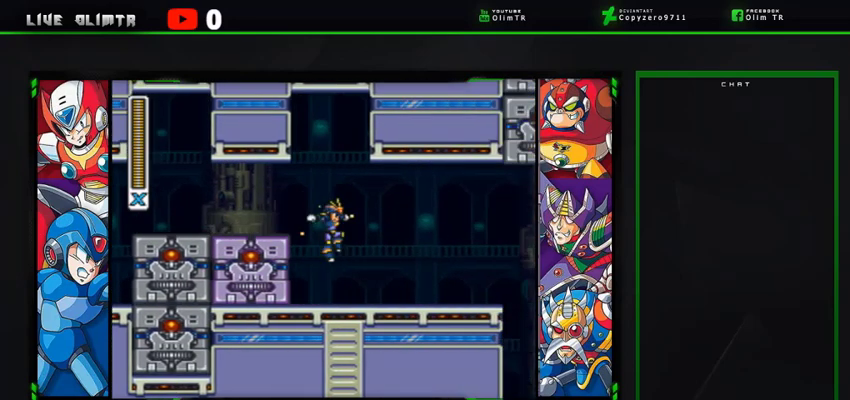
{"buttons": ["X"], "left_stick": "center", "right_stick": "center", "events": [[67, "DPAD_RIGHT", "up"], [167, "DPAD_LEFT", "down"], [233, "X", "up"], [333, "DPAD_LEFT", "up"], [367, "X", "down"]]}
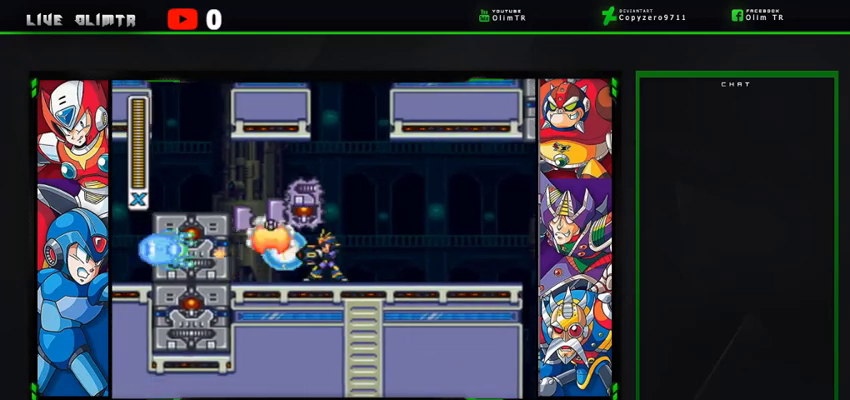
{"buttons": ["X", "DPAD_UP"], "left_stick": "center", "right_stick": "center", "events": [[33, "DPAD_LEFT", "down"], [333, "L2", "down"], [367, "DPAD_UP", "down"], [500, "DPAD_LEFT", "up"], [500, "L2", "up"]]}
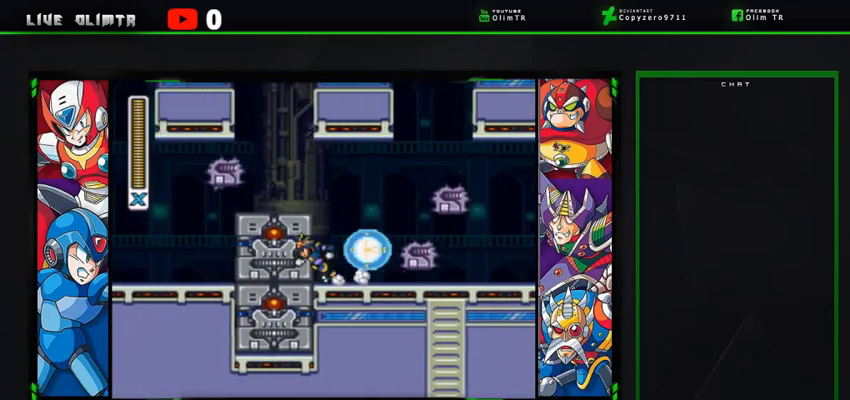
{"buttons": ["X", "L2", "DPAD_RIGHT"], "left_stick": "center", "right_stick": "center", "events": [[33, "DPAD_RIGHT", "down"], [33, "DPAD_UP", "up"], [167, "L2", "down"]]}
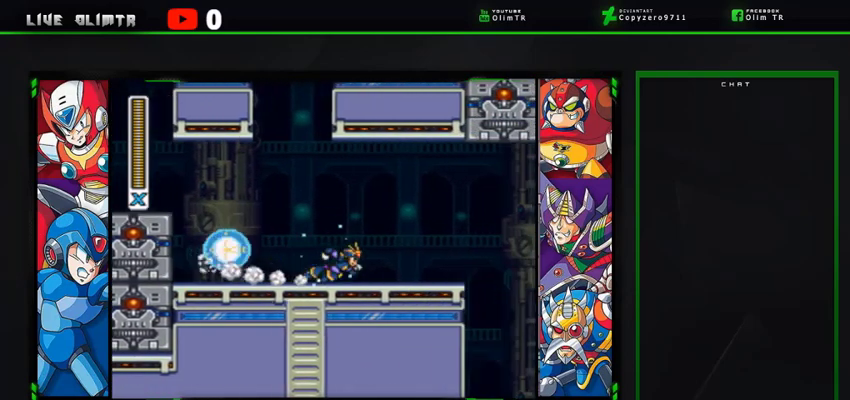
{"buttons": ["A", "X", "DPAD_LEFT"], "left_stick": "center", "right_stick": "center", "events": [[67, "L2", "up"], [167, "L2", "down"], [333, "A", "down"], [433, "DPAD_DOWN", "down"], [433, "DPAD_RIGHT", "up"], [467, "DPAD_LEFT", "down"], [467, "L2", "up"], [500, "DPAD_DOWN", "up"]]}
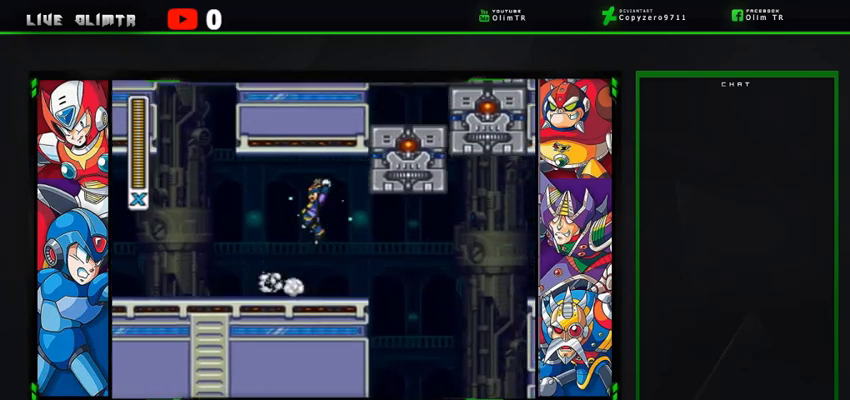
{"buttons": ["X", "DPAD_RIGHT"], "left_stick": "center", "right_stick": "center", "events": [[67, "A", "up"], [167, "DPAD_LEFT", "up"], [333, "DPAD_RIGHT", "down"]]}
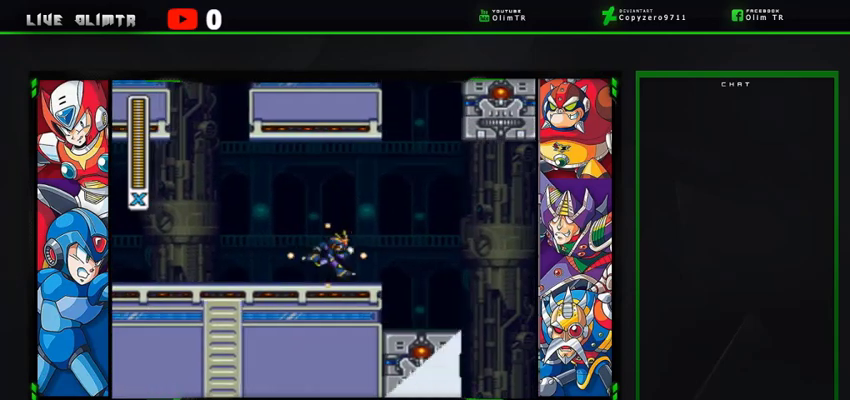
{"buttons": ["X"], "left_stick": "center", "right_stick": "center", "events": [[67, "DPAD_RIGHT", "up"]]}
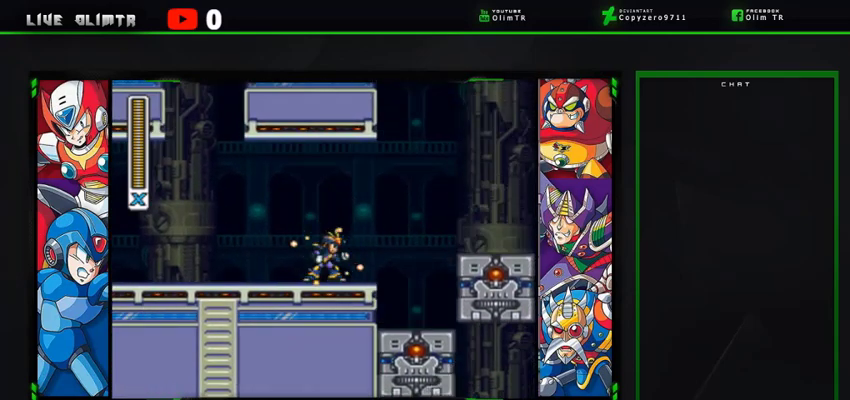
{"buttons": ["X"], "left_stick": "center", "right_stick": "center", "events": []}
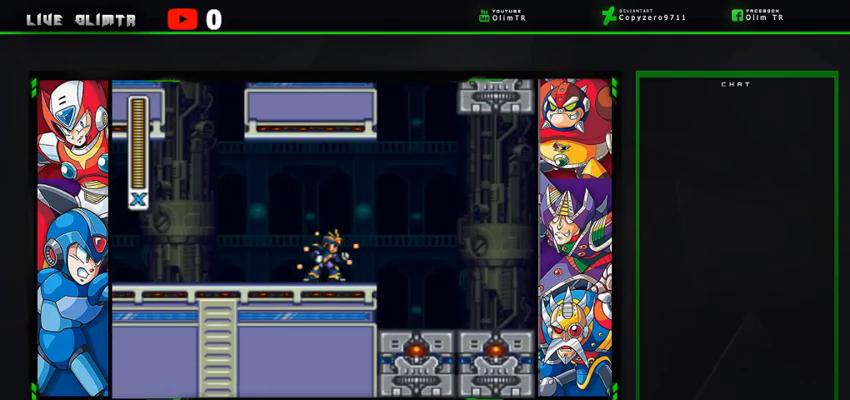
{"buttons": ["X"], "left_stick": "center", "right_stick": "center", "events": []}
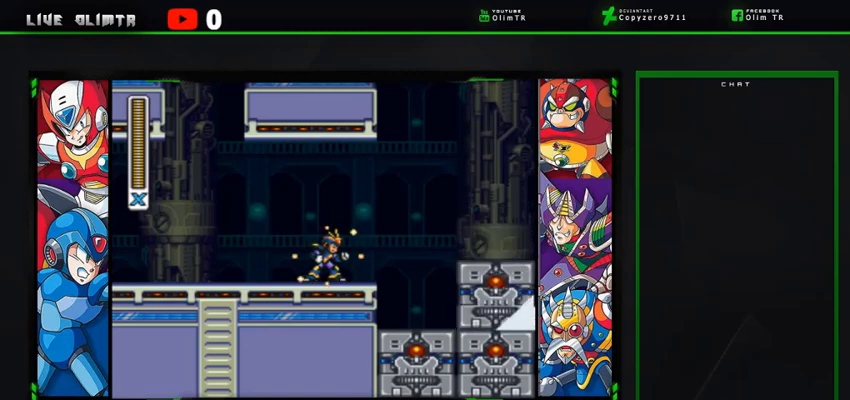
{"buttons": ["X"], "left_stick": "center", "right_stick": "center", "events": []}
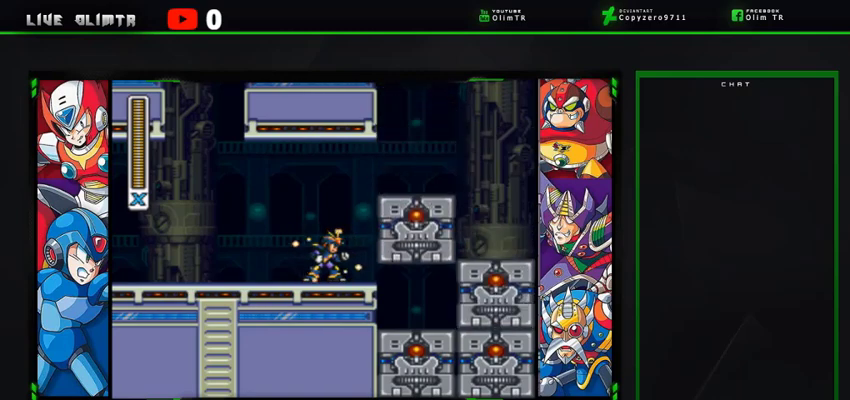
{"buttons": ["X", "DPAD_RIGHT"], "left_stick": "center", "right_stick": "center", "events": [[500, "DPAD_RIGHT", "down"]]}
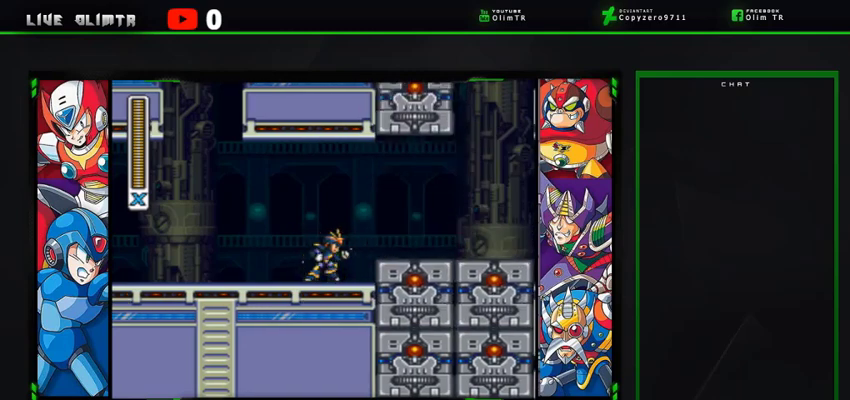
{"buttons": ["X"], "left_stick": "center", "right_stick": "center", "events": [[167, "DPAD_RIGHT", "up"]]}
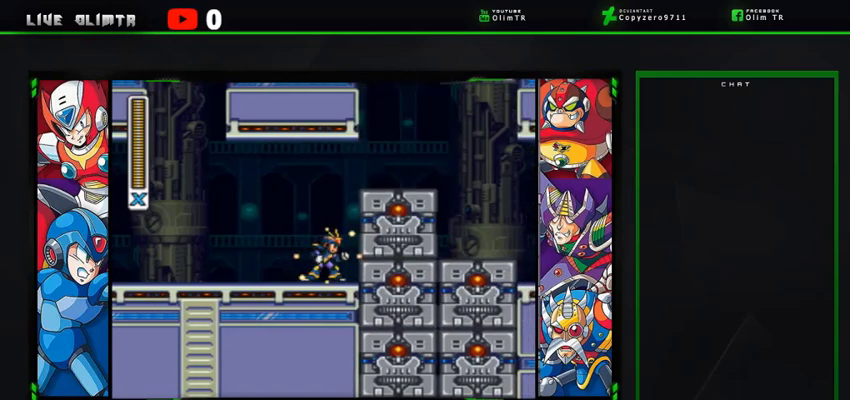
{"buttons": ["A", "X", "DPAD_RIGHT"], "left_stick": "center", "right_stick": "center", "events": [[100, "DPAD_RIGHT", "down"], [333, "A", "down"]]}
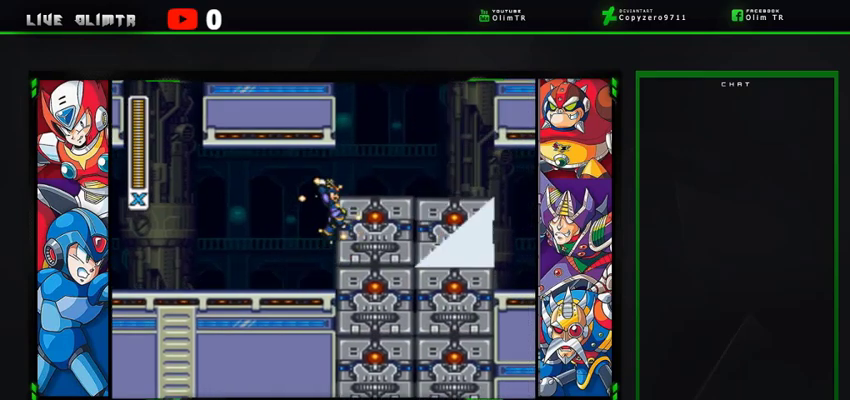
{"buttons": ["X", "L2", "DPAD_RIGHT"], "left_stick": "center", "right_stick": "center", "events": [[33, "A", "up"], [133, "A", "down"], [400, "L2", "down"], [433, "A", "up"]]}
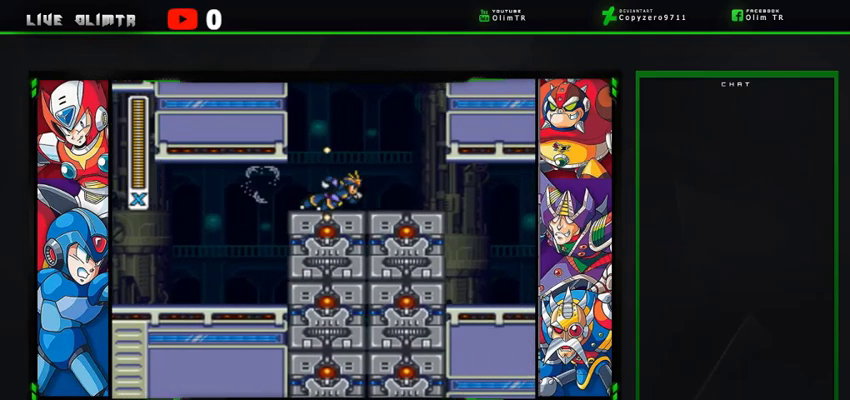
{"buttons": ["X", "L2", "DPAD_RIGHT"], "left_stick": "center", "right_stick": "center", "events": [[200, "L2", "up"], [433, "L2", "down"]]}
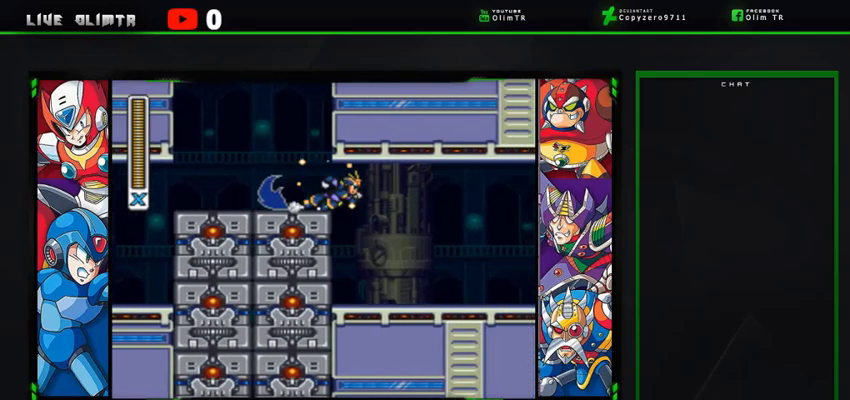
{"buttons": ["X", "DPAD_RIGHT"], "left_stick": "center", "right_stick": "center", "events": [[333, "L2", "up"]]}